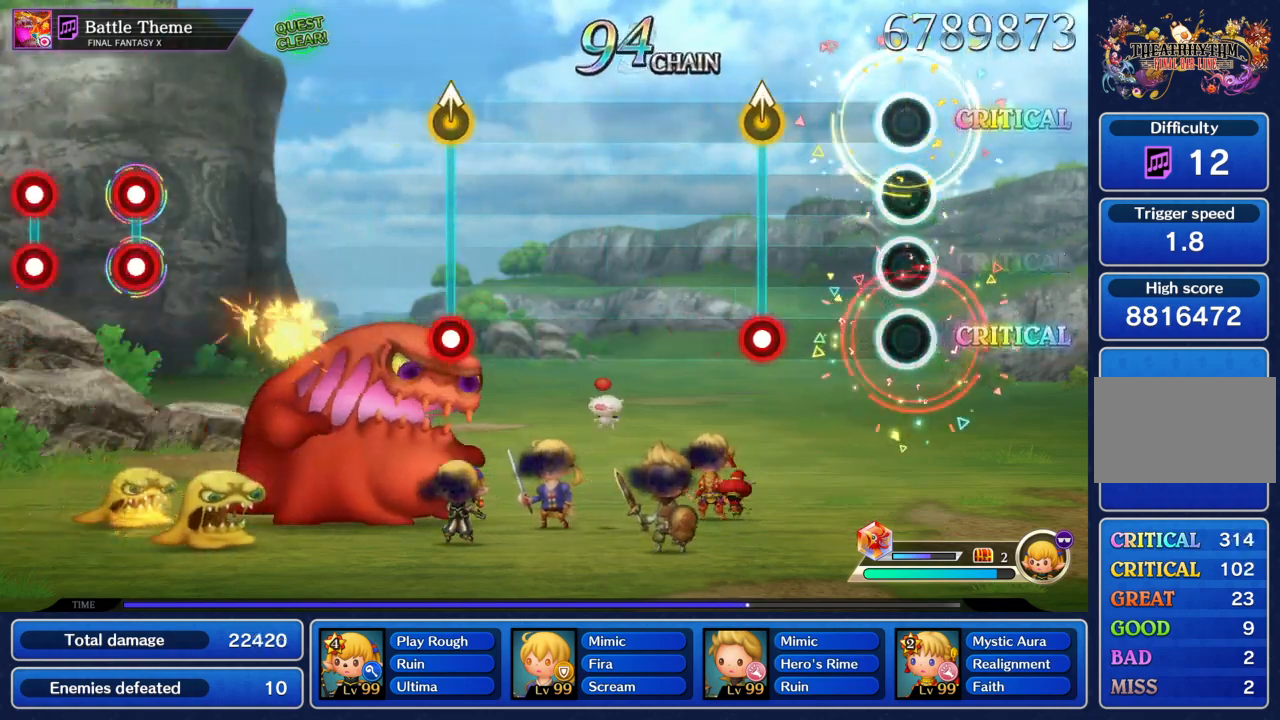
Gameplay with a controller (PlayStation layout); each line is a JSON object with the inputs held at the frame after it. "events" lists button and stick changes between this image and that frame as [ms after this image, input, new state], when the widget could be followed in between. Not read: L3 R1 R3 right_stick.
{"buttons": [], "left_stick": "center", "events": [[234, "left_stick", "up"], [267, "CIRCLE", "down"], [367, "left_stick", "center"], [401, "CIRCLE", "up"]]}
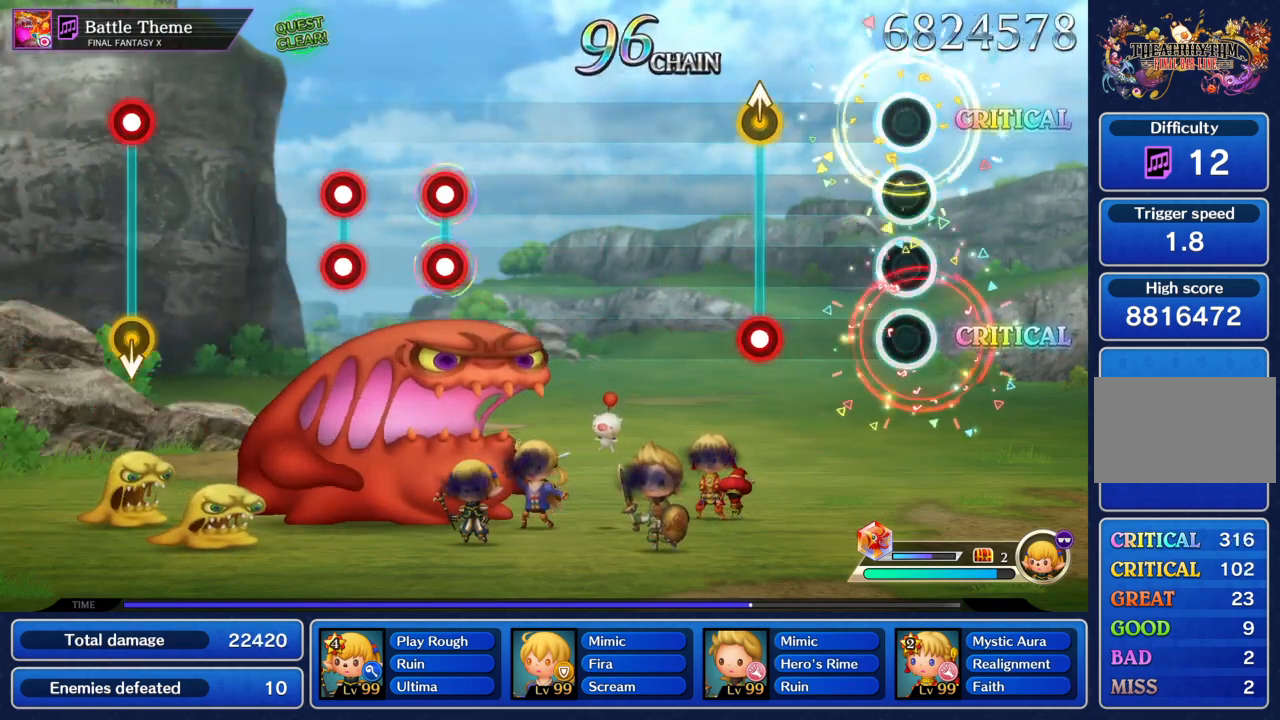
{"buttons": [], "left_stick": "center", "events": [[267, "CIRCLE", "down"], [267, "left_stick", "up"], [367, "CIRCLE", "up"], [367, "left_stick", "center"]]}
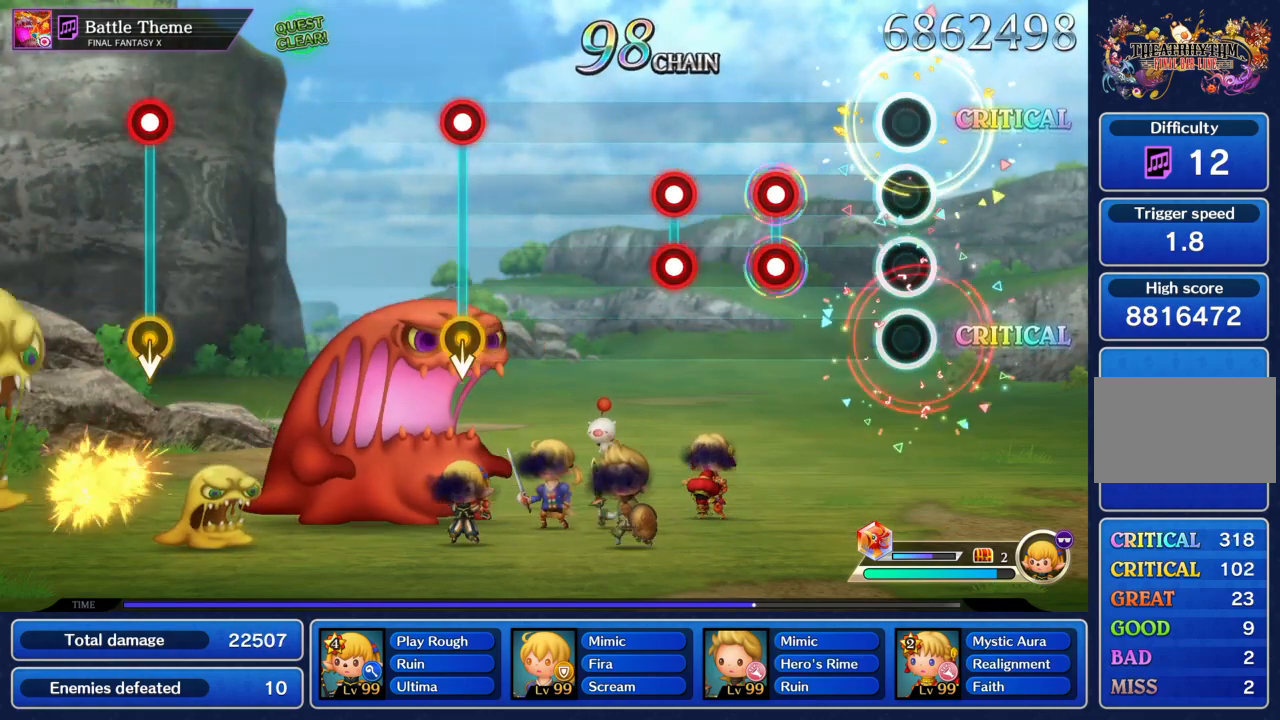
{"buttons": ["CIRCLE", "R2"], "left_stick": "center", "events": [[233, "CIRCLE", "down"], [233, "R2", "down"], [334, "CIRCLE", "up"], [334, "R2", "up"], [400, "CIRCLE", "down"], [400, "R2", "down"]]}
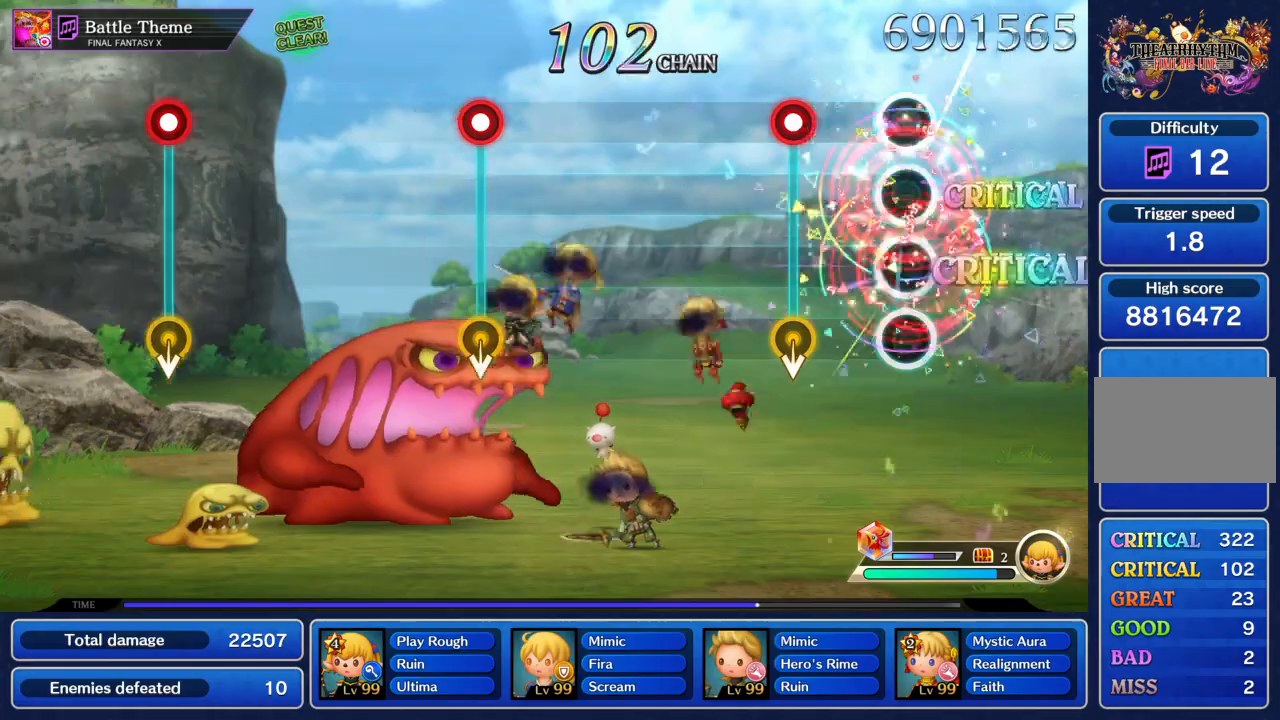
{"buttons": [], "left_stick": "center", "events": [[34, "CIRCLE", "up"], [34, "R2", "up"], [201, "CIRCLE", "down"], [301, "CIRCLE", "up"]]}
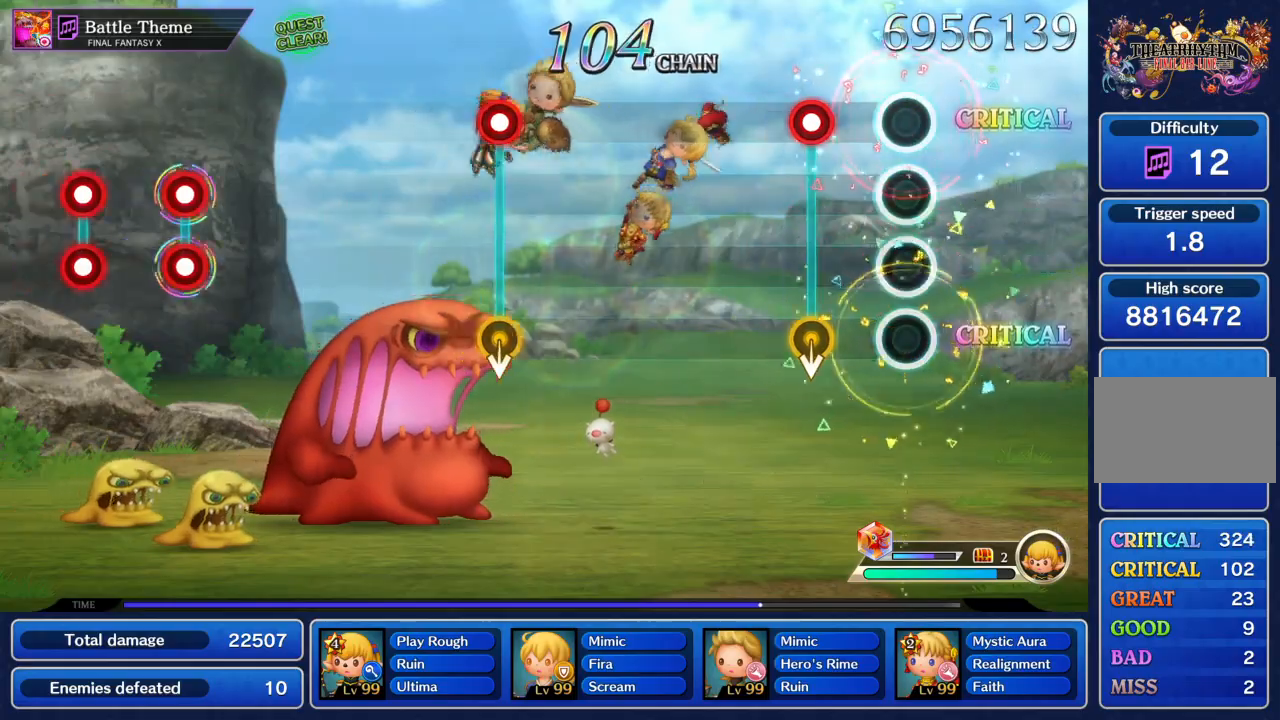
{"buttons": [], "left_stick": "center", "events": [[200, "CIRCLE", "down"], [300, "CIRCLE", "up"]]}
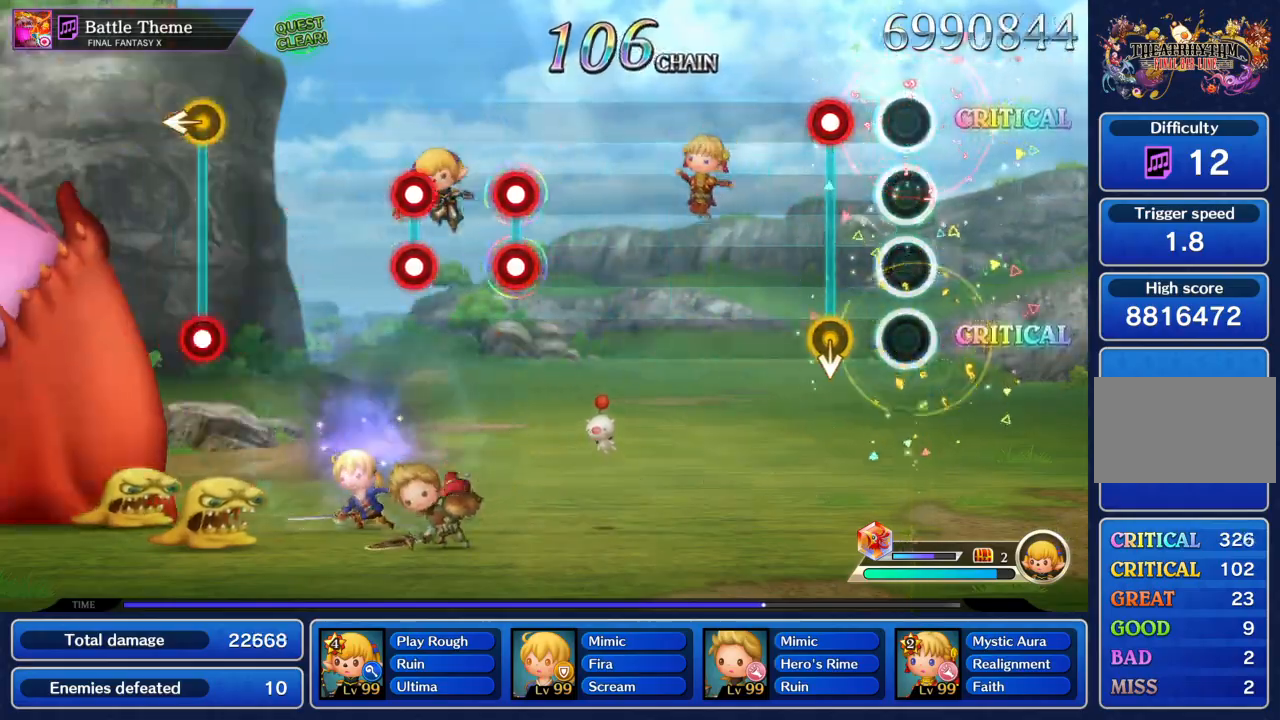
{"buttons": [], "left_stick": "center", "events": [[134, "CIRCLE", "down"], [234, "CIRCLE", "up"]]}
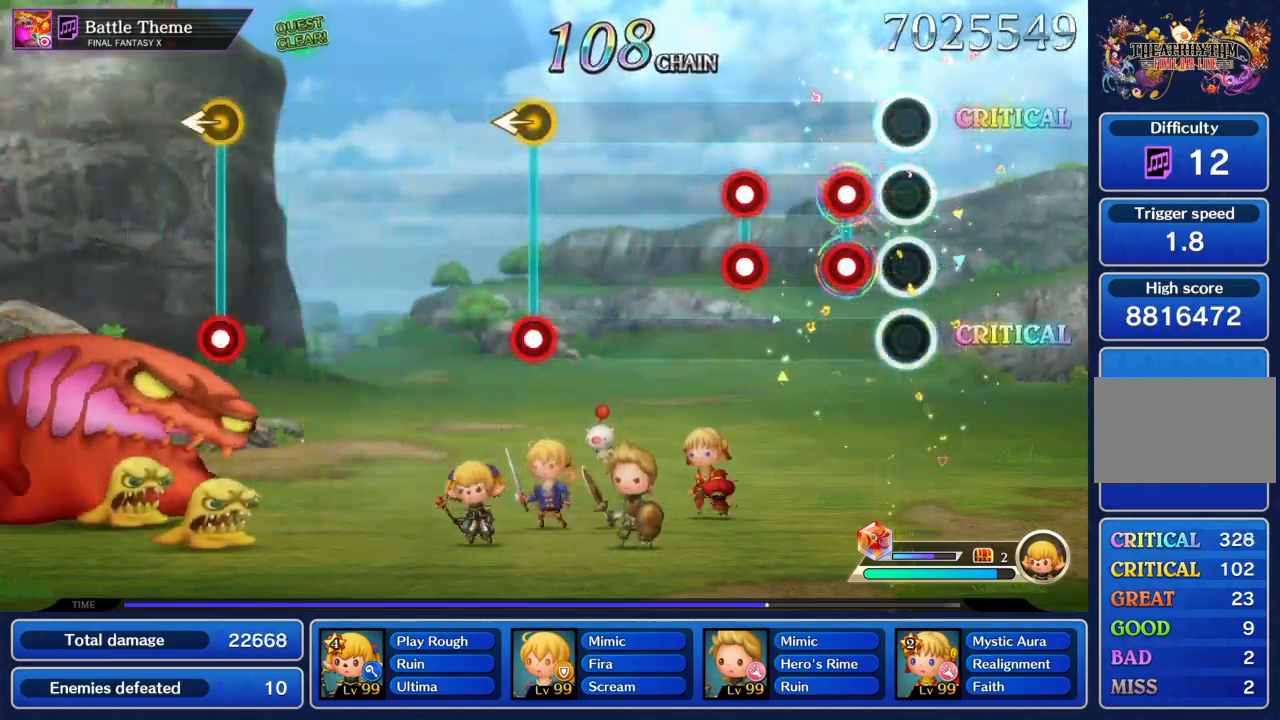
{"buttons": [], "left_stick": "center", "events": [[100, "CIRCLE", "down"], [100, "R2", "down"], [167, "CIRCLE", "up"], [167, "R2", "up"], [267, "CIRCLE", "down"], [267, "R2", "down"], [367, "CIRCLE", "up"], [367, "R2", "up"]]}
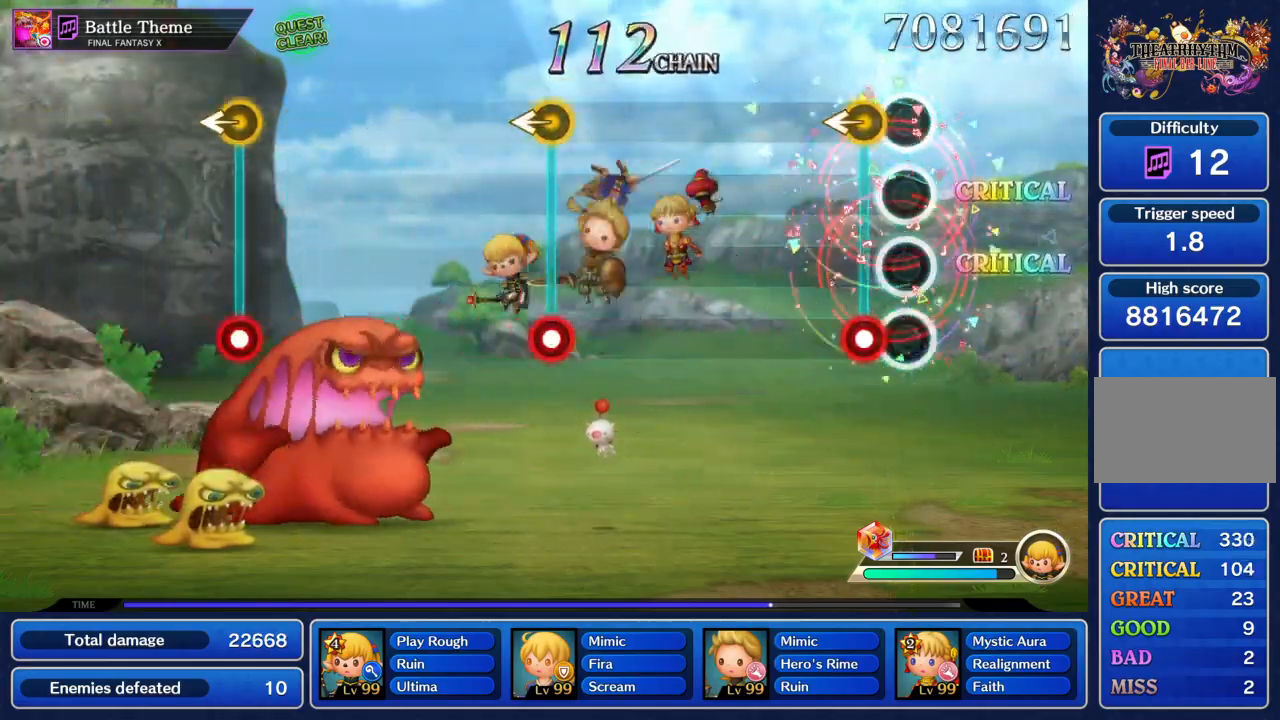
{"buttons": [], "left_stick": "center", "events": [[101, "CIRCLE", "down"], [101, "left_stick", "left"], [201, "left_stick", "center"], [234, "CIRCLE", "up"]]}
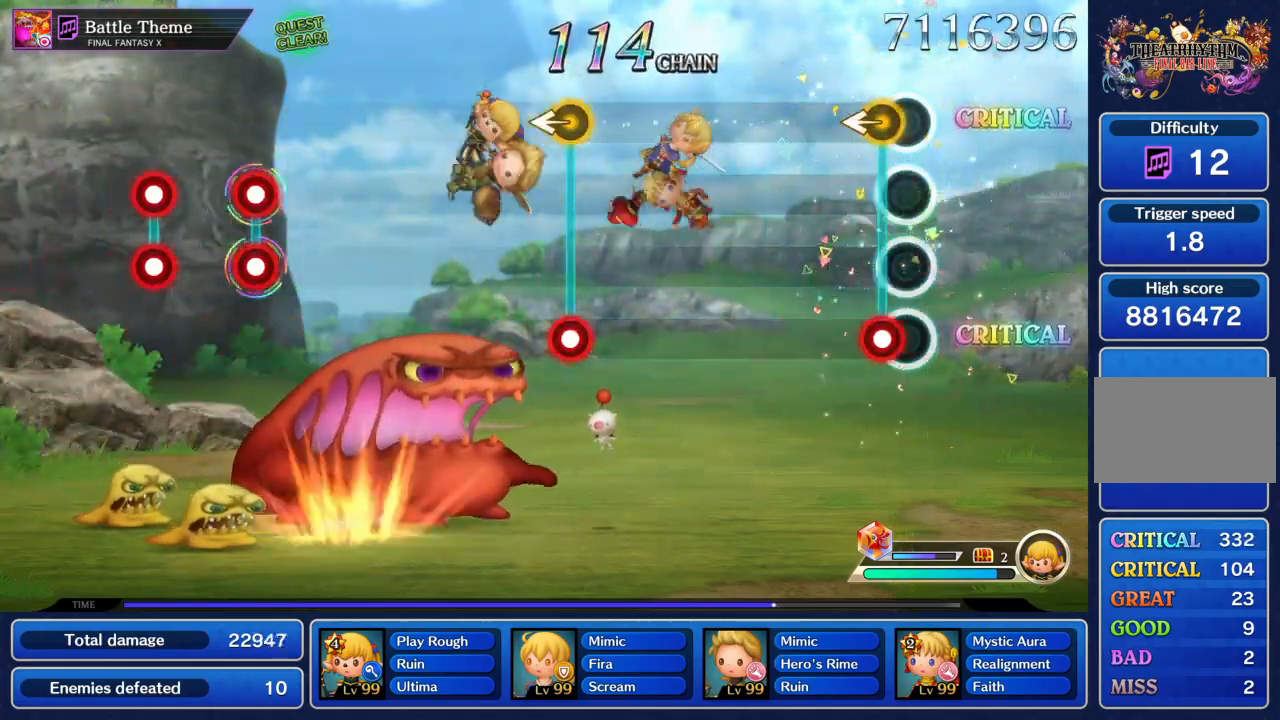
{"buttons": [], "left_stick": "center"}
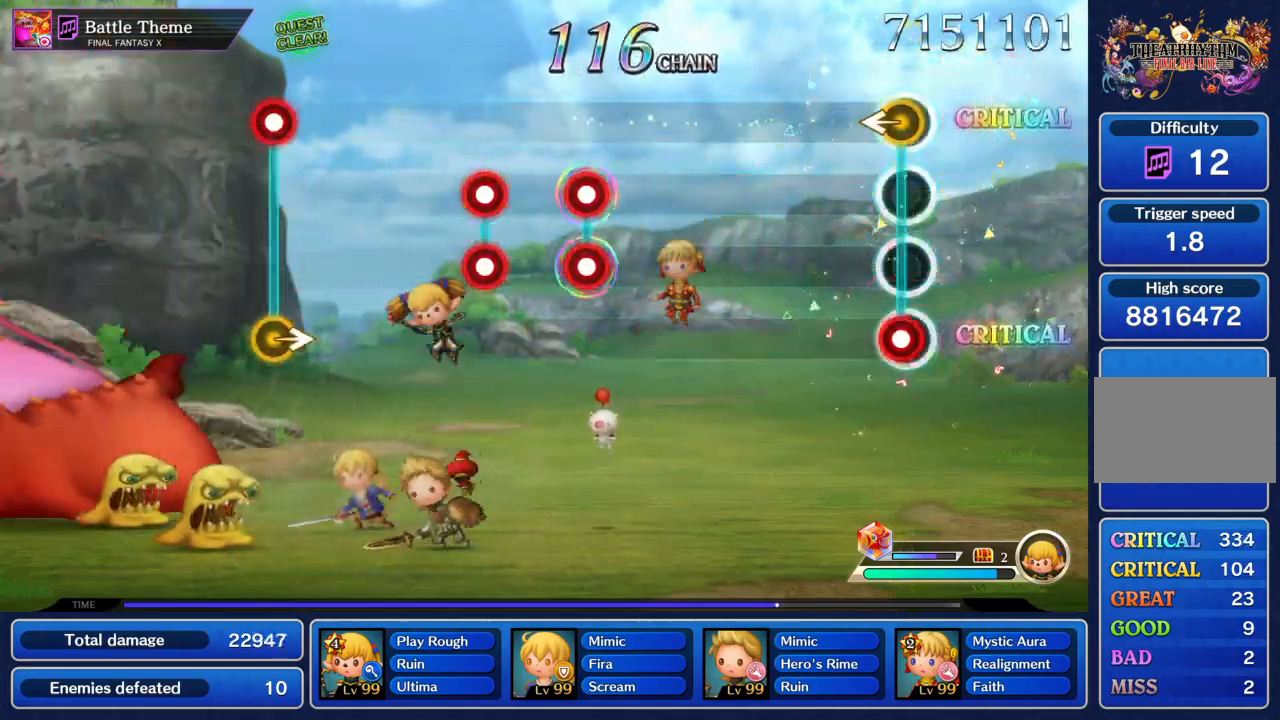
{"buttons": ["CIRCLE", "R2"], "left_stick": "center"}
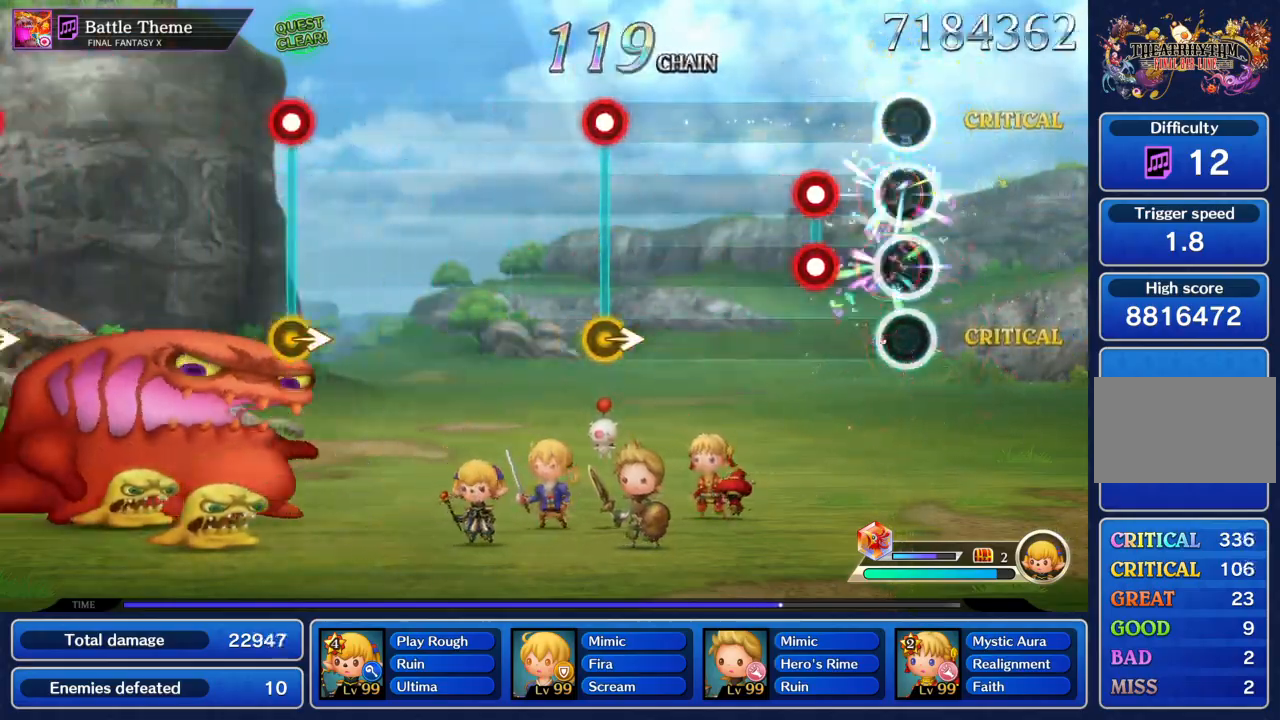
{"buttons": ["CIRCLE"], "left_stick": "right", "events": [[100, "CIRCLE", "up"], [100, "R2", "up"], [167, "CIRCLE", "down"], [167, "R2", "down"], [267, "R2", "up"], [300, "CIRCLE", "up"], [500, "CIRCLE", "down"], [500, "left_stick", "right"]]}
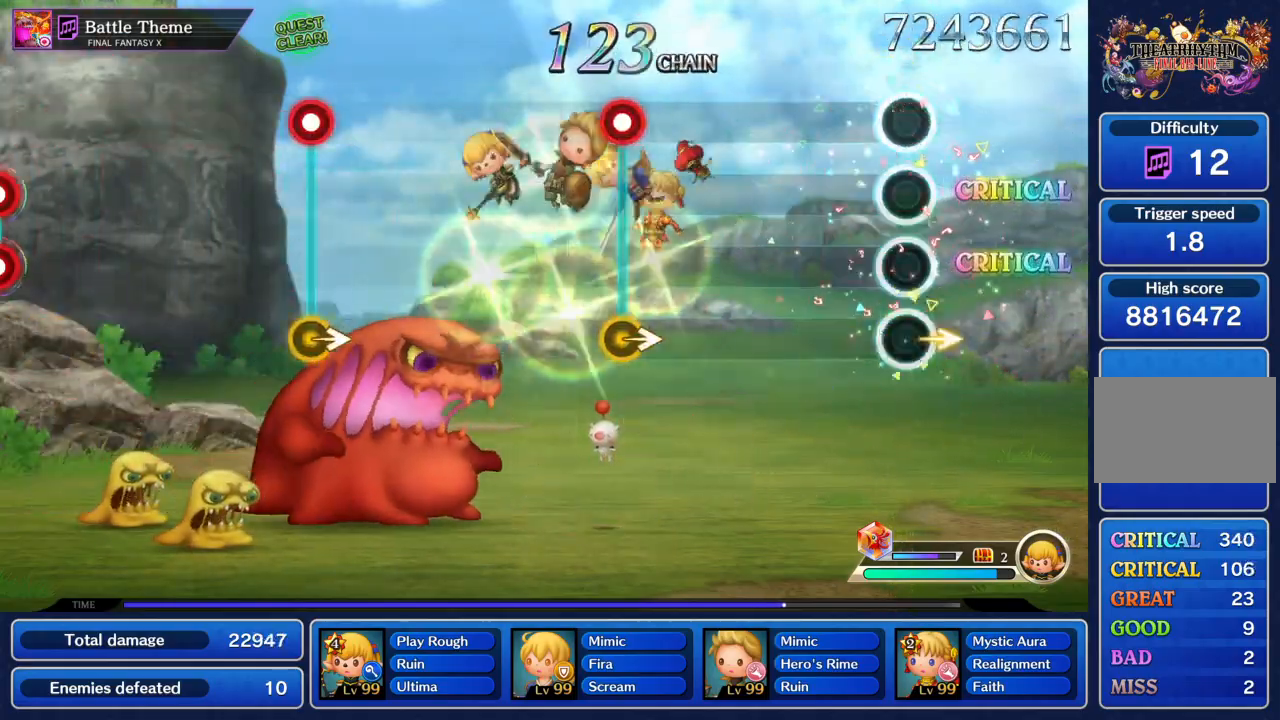
{"buttons": ["CIRCLE"], "left_stick": "right", "events": [[134, "CIRCLE", "up"], [134, "left_stick", "center"], [468, "CIRCLE", "down"], [468, "left_stick", "right"]]}
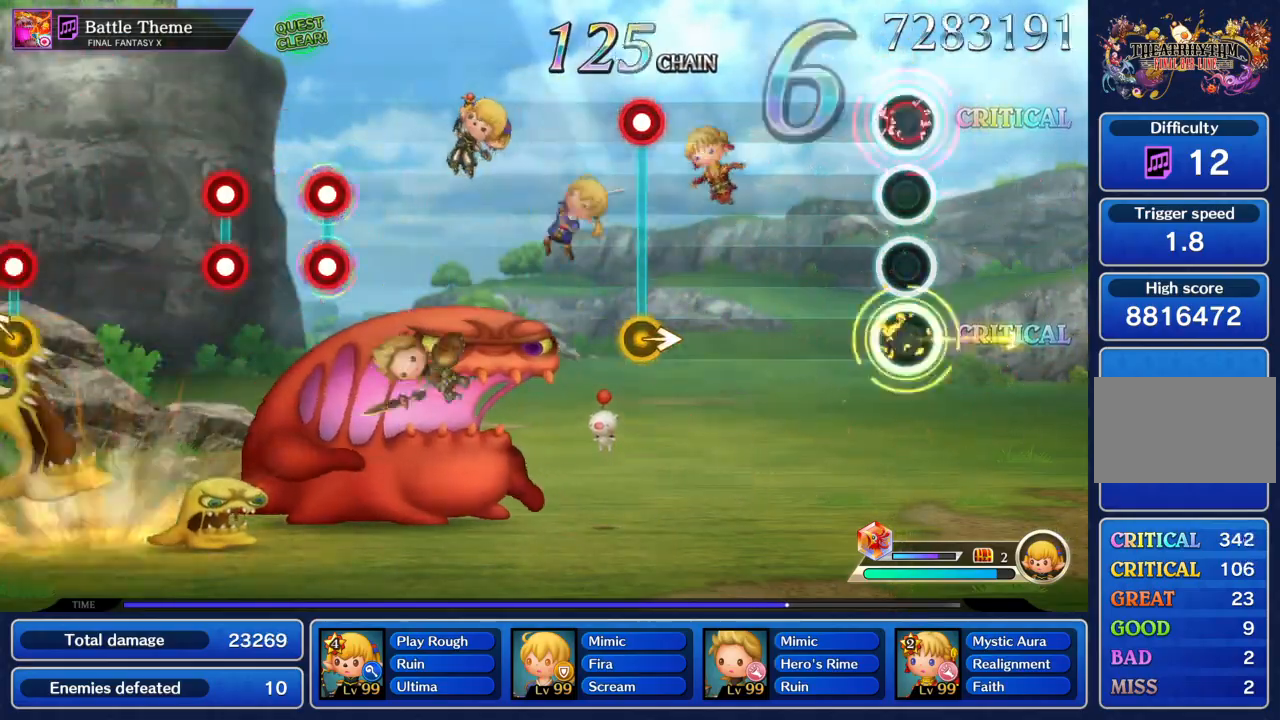
{"buttons": ["CIRCLE"], "left_stick": "right", "events": [[100, "CIRCLE", "up"], [100, "left_stick", "center"], [434, "CIRCLE", "down"], [434, "left_stick", "right"]]}
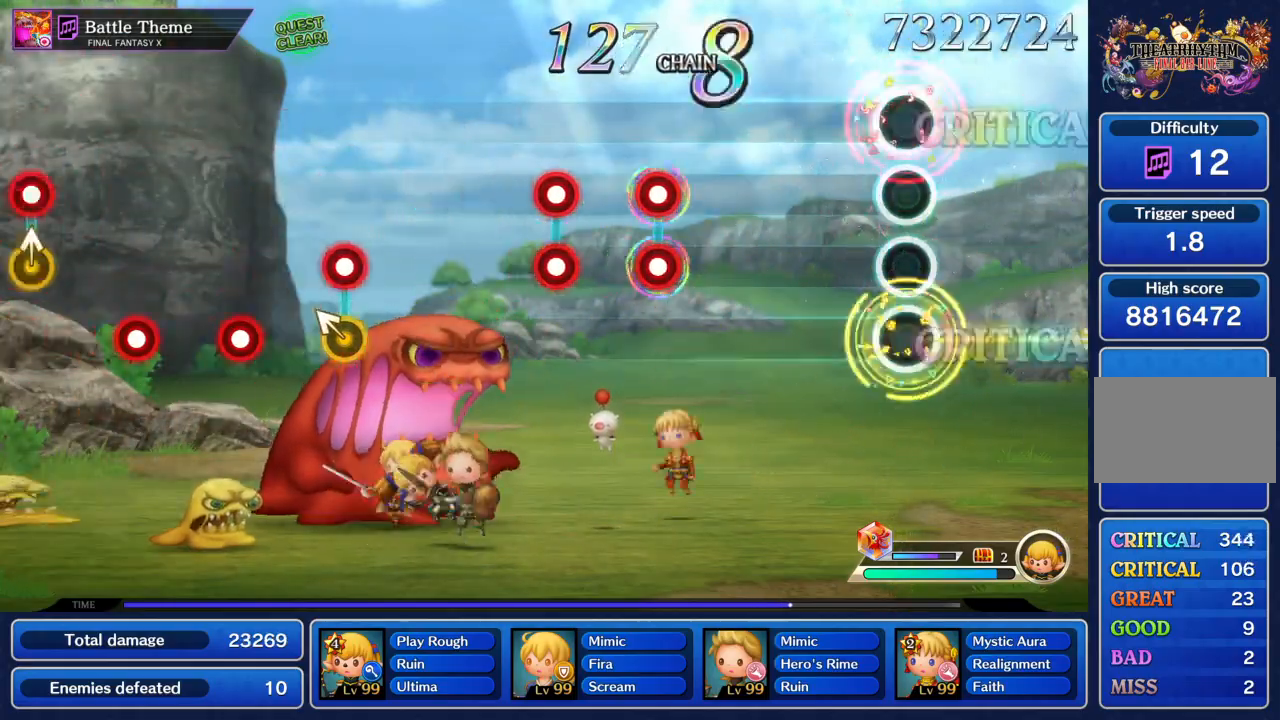
{"buttons": [], "left_stick": "center", "events": [[34, "left_stick", "center"], [67, "CIRCLE", "up"], [401, "CIRCLE", "down"], [401, "R2", "down"], [468, "CIRCLE", "up"], [468, "R2", "up"]]}
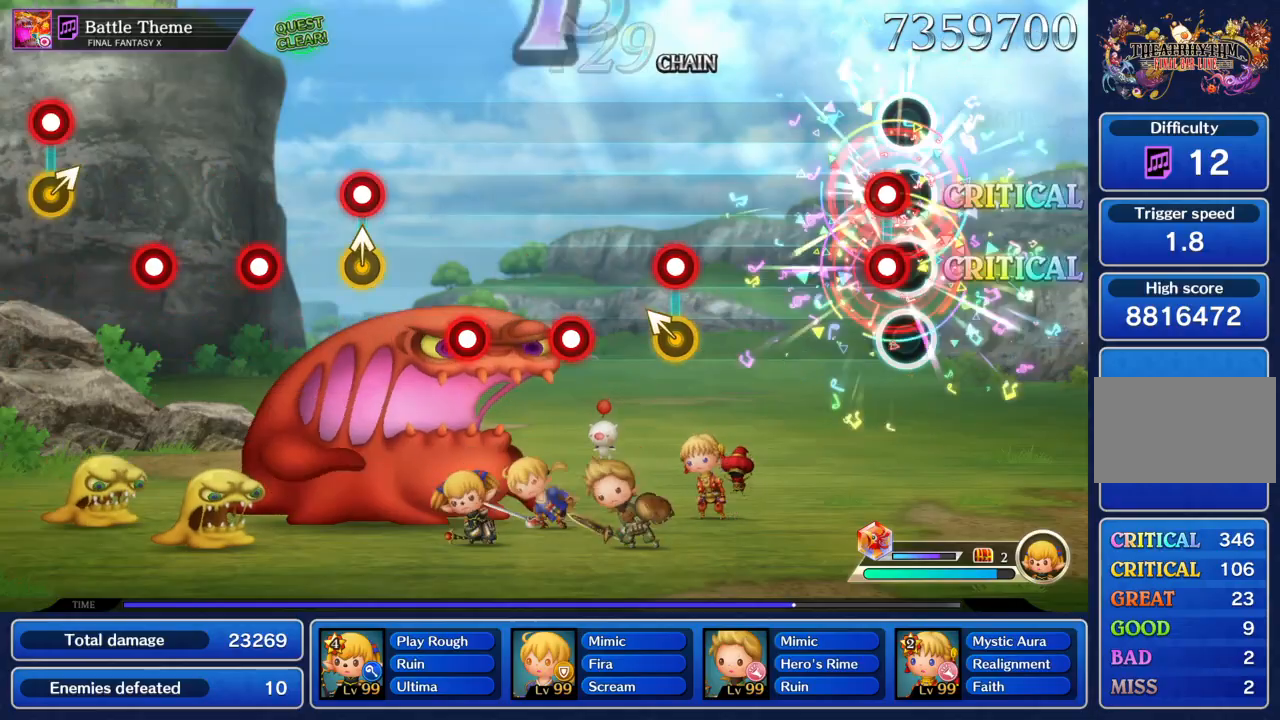
{"buttons": [], "left_stick": "center", "events": [[33, "CIRCLE", "down"], [33, "R2", "down"], [167, "CIRCLE", "up"], [167, "R2", "up"], [367, "left_stick", "up"], [400, "CIRCLE", "down"], [467, "left_stick", "center"], [500, "CIRCLE", "up"]]}
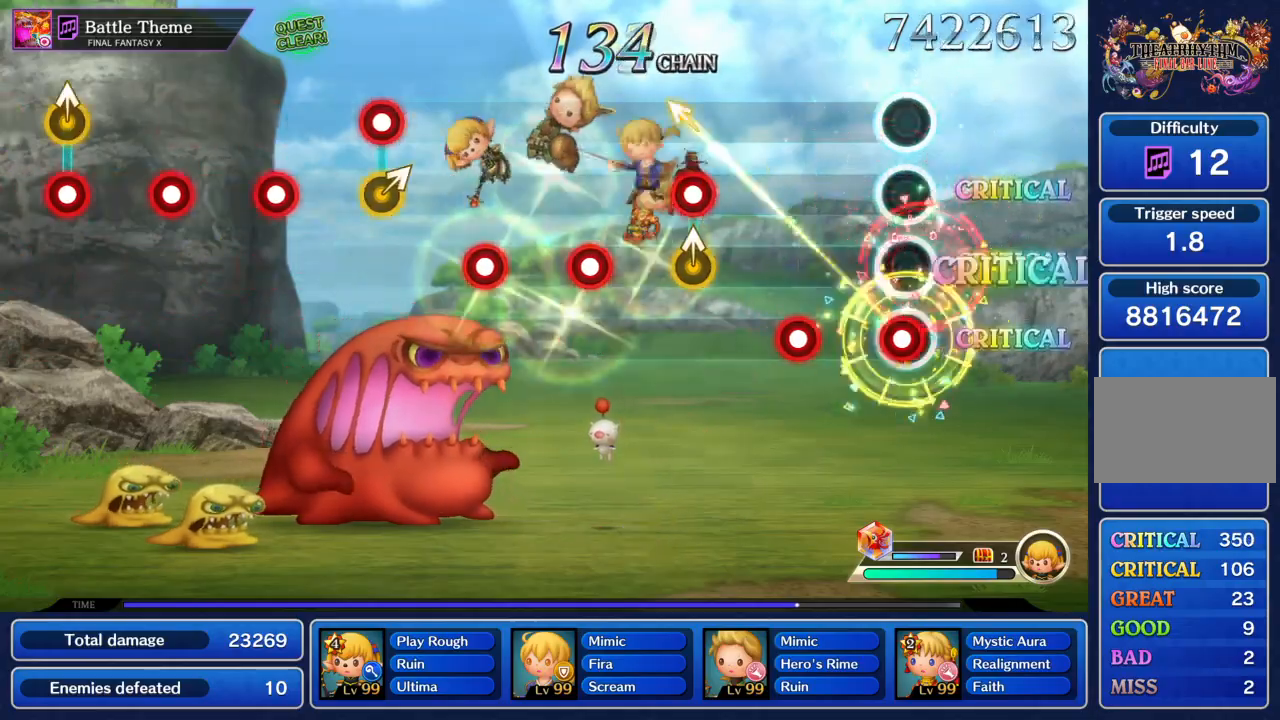
{"buttons": [], "left_stick": "center", "events": [[67, "CIRCLE", "down"], [134, "CIRCLE", "up"], [234, "CIRCLE", "down"], [301, "CIRCLE", "up"], [367, "left_stick", "up"], [401, "CIRCLE", "down"], [434, "left_stick", "center"], [468, "CIRCLE", "up"]]}
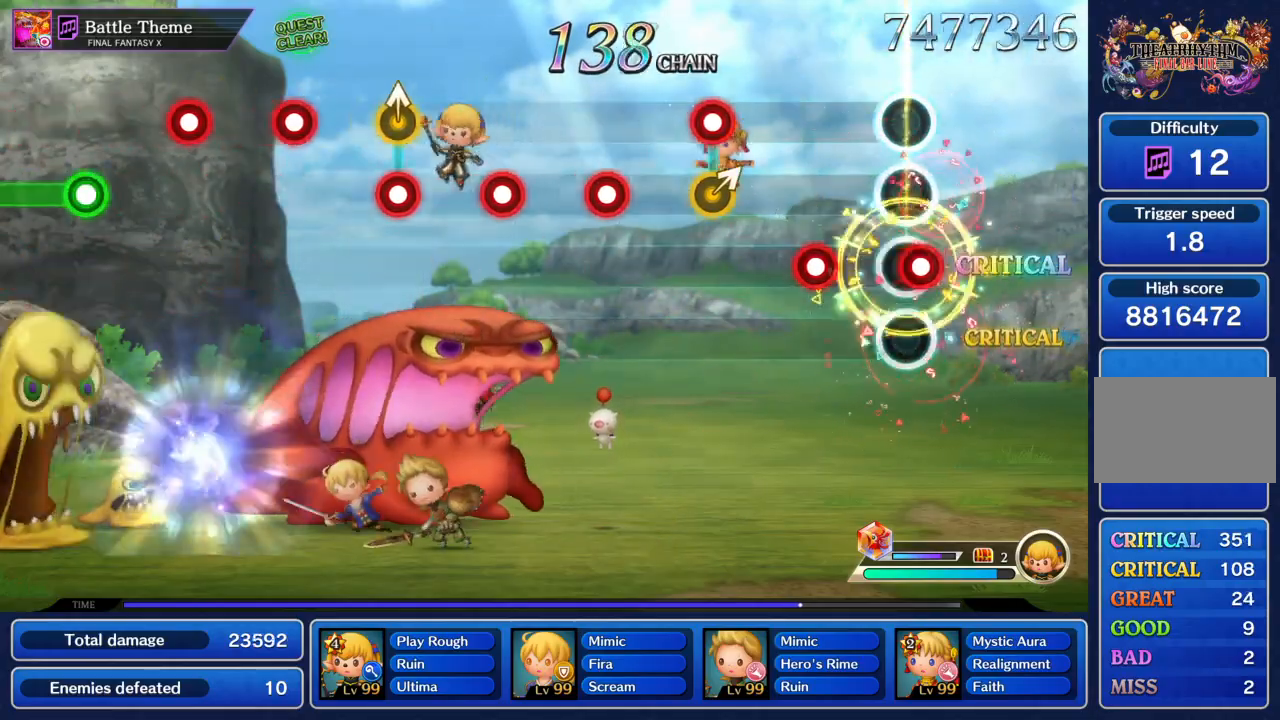
{"buttons": ["CIRCLE"], "left_stick": "center", "events": [[33, "CIRCLE", "down"], [100, "CIRCLE", "up"], [167, "CIRCLE", "down"], [267, "CIRCLE", "up"], [334, "left_stick", "up"], [367, "CIRCLE", "down"], [400, "CIRCLE", "up"], [400, "left_stick", "center"], [500, "CIRCLE", "down"]]}
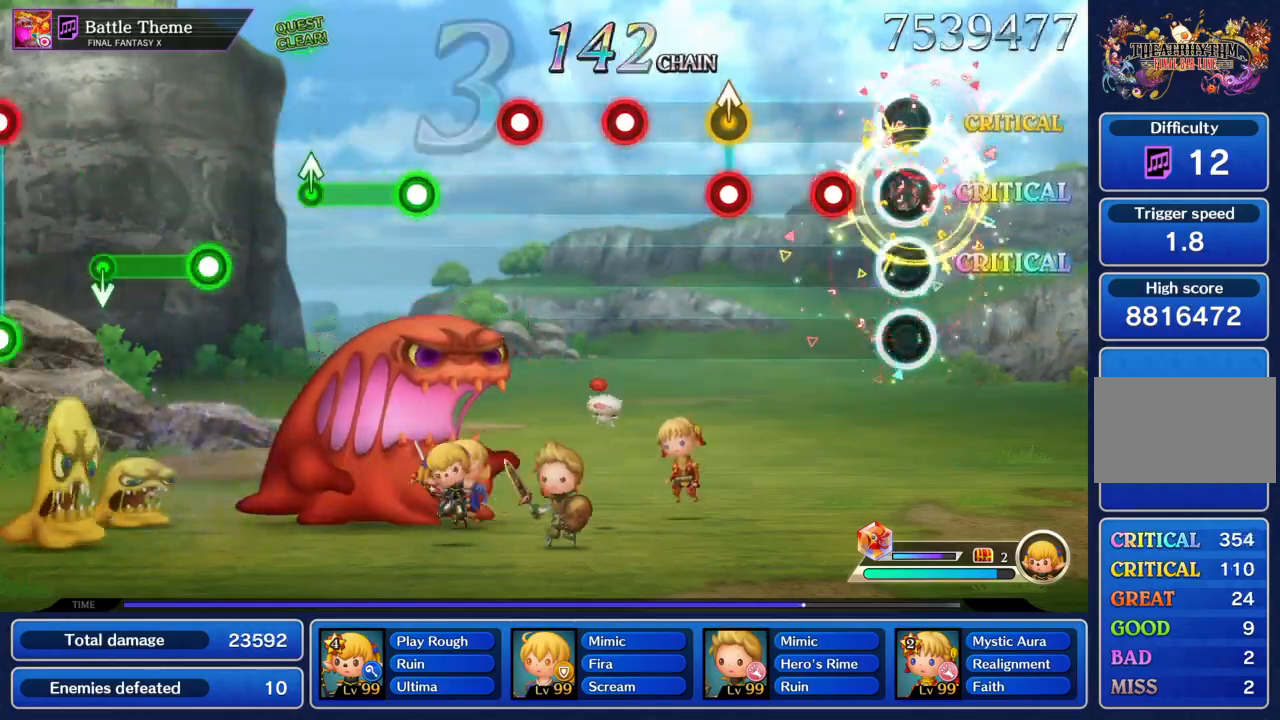
{"buttons": ["CIRCLE"], "left_stick": "center", "events": [[67, "CIRCLE", "up"], [134, "CIRCLE", "down"], [234, "CIRCLE", "up"], [301, "CIRCLE", "down"], [301, "left_stick", "up"], [401, "CIRCLE", "up"], [401, "left_stick", "center"], [468, "CIRCLE", "down"]]}
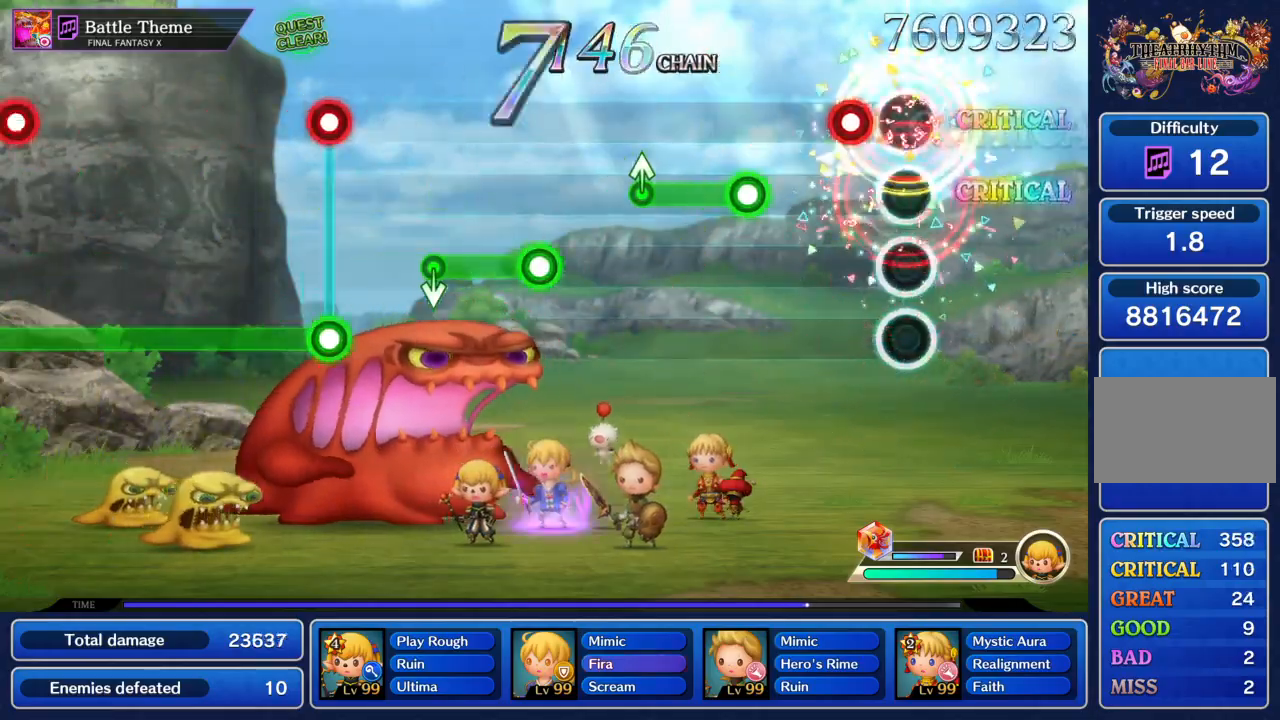
{"buttons": [], "left_stick": "up", "events": [[33, "CIRCLE", "up"], [100, "CIRCLE", "down"], [167, "CIRCLE", "up"], [267, "CIRCLE", "down"], [400, "CIRCLE", "up"], [434, "left_stick", "up"]]}
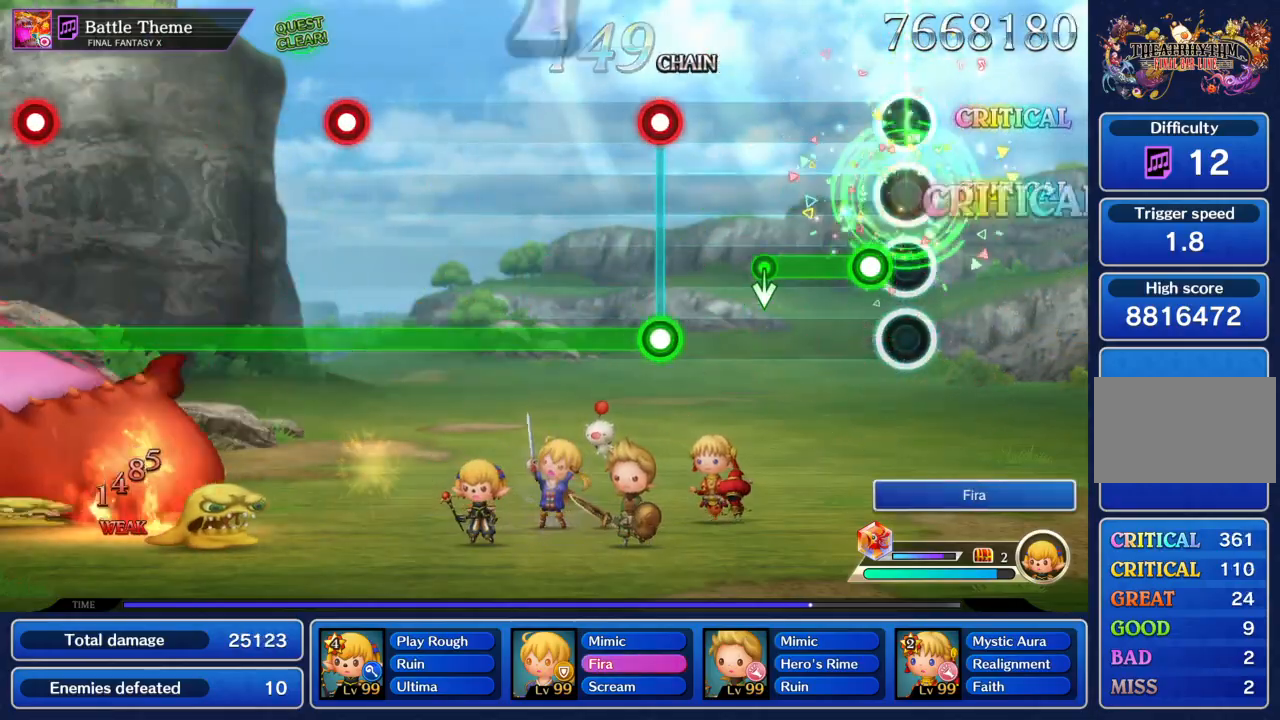
{"buttons": ["CIRCLE", "R2"], "left_stick": "center", "events": [[34, "left_stick", "center"], [101, "CIRCLE", "down"], [201, "CIRCLE", "up"], [401, "CIRCLE", "down"], [434, "R2", "down"]]}
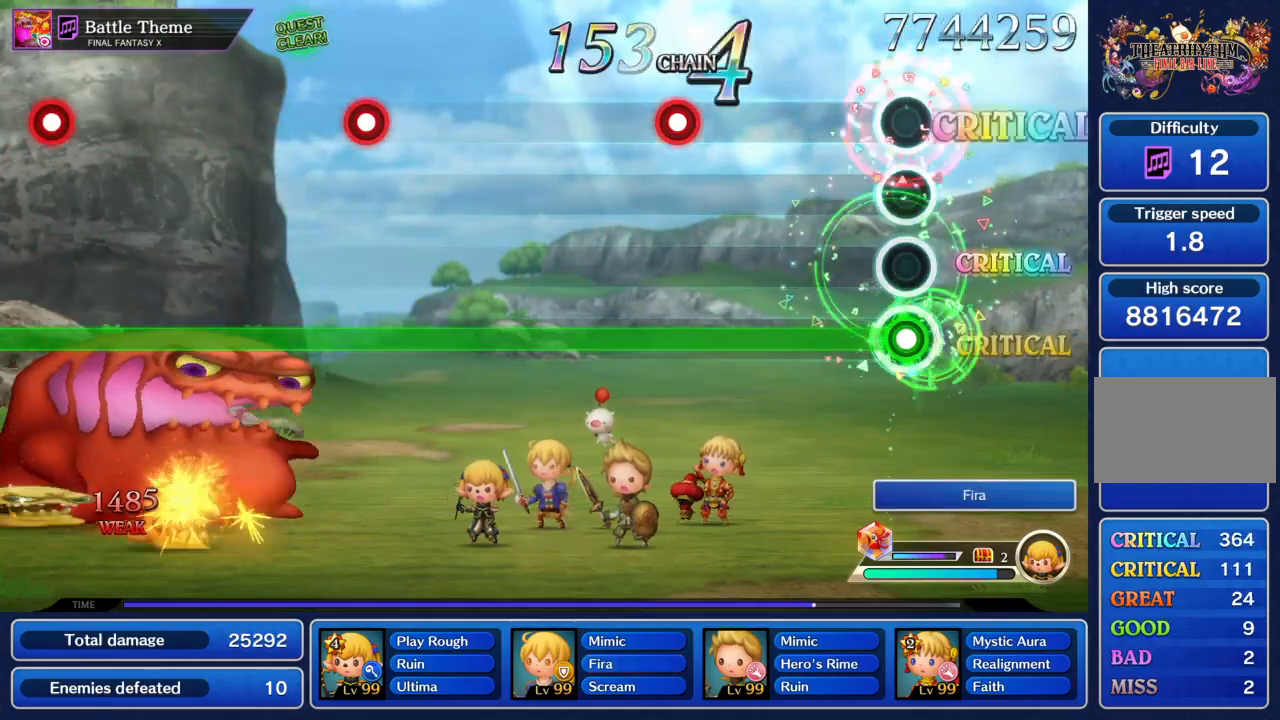
{"buttons": ["CIRCLE"], "left_stick": "center", "events": [[33, "R2", "up"], [400, "R2", "down"], [500, "R2", "up"]]}
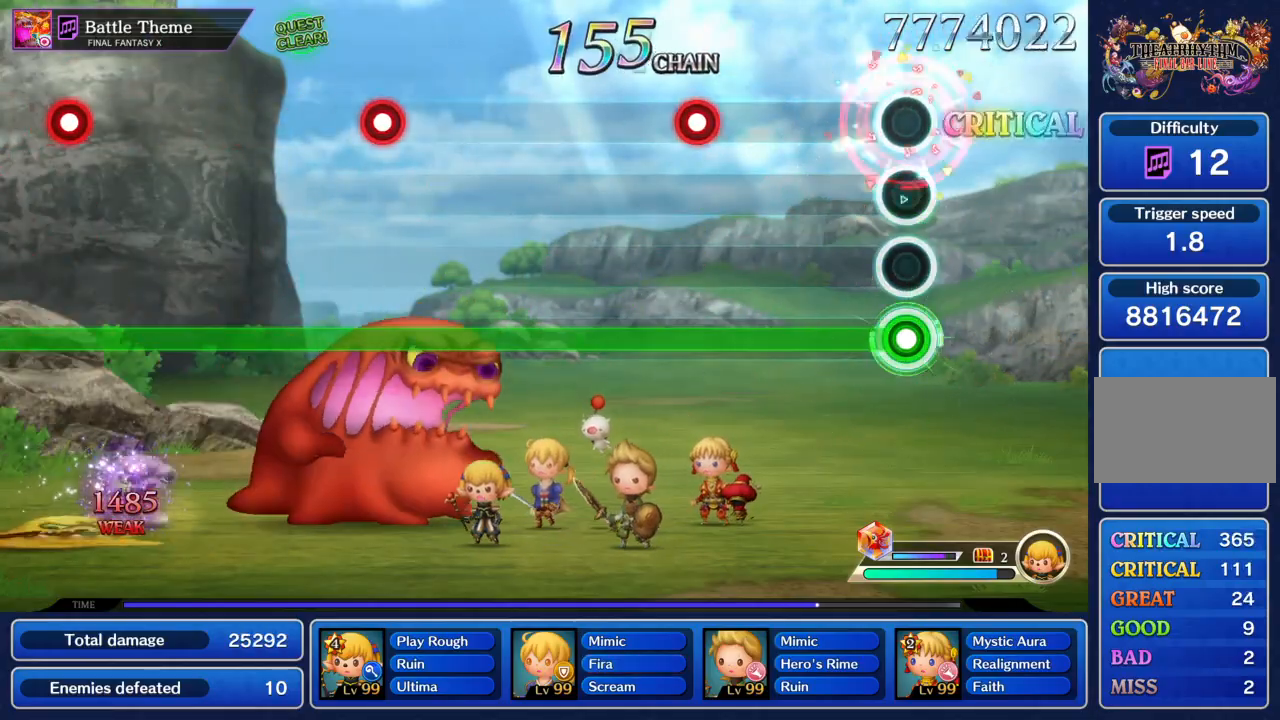
{"buttons": ["CIRCLE"], "left_stick": "center", "events": [[367, "R2", "down"], [468, "R2", "up"]]}
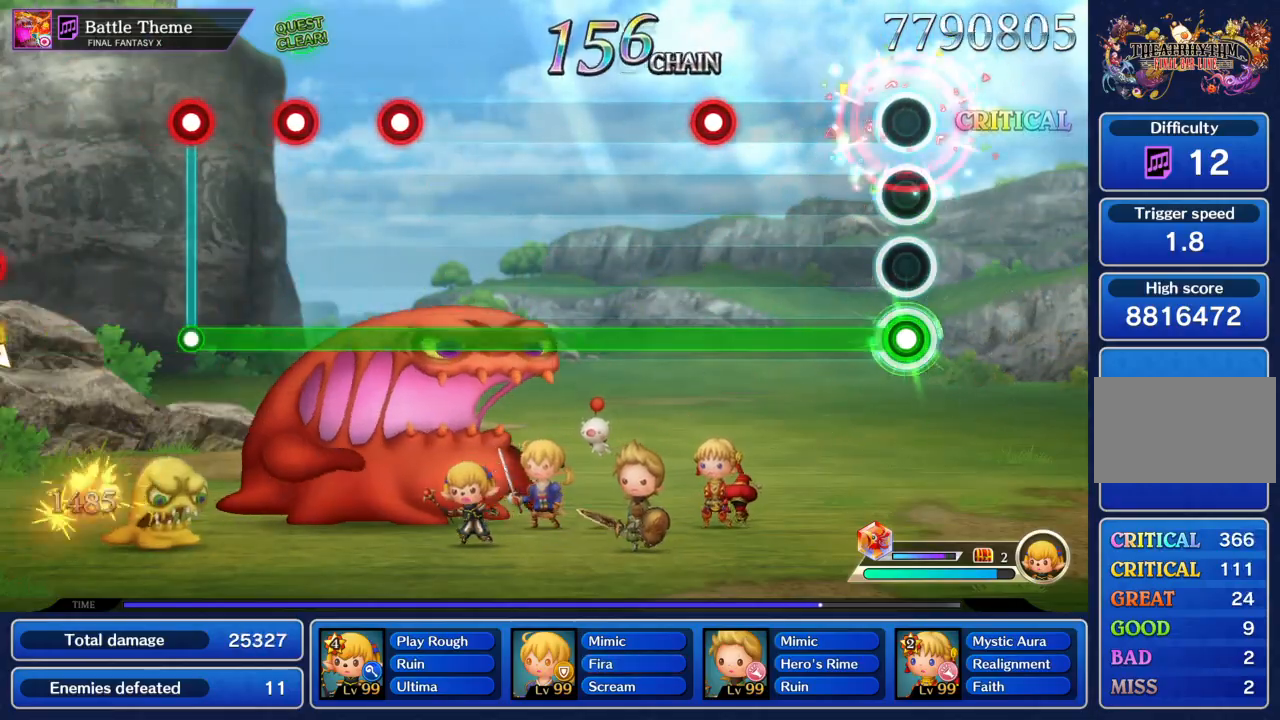
{"buttons": ["CIRCLE"], "left_stick": "center", "events": [[200, "R2", "down"], [334, "R2", "up"]]}
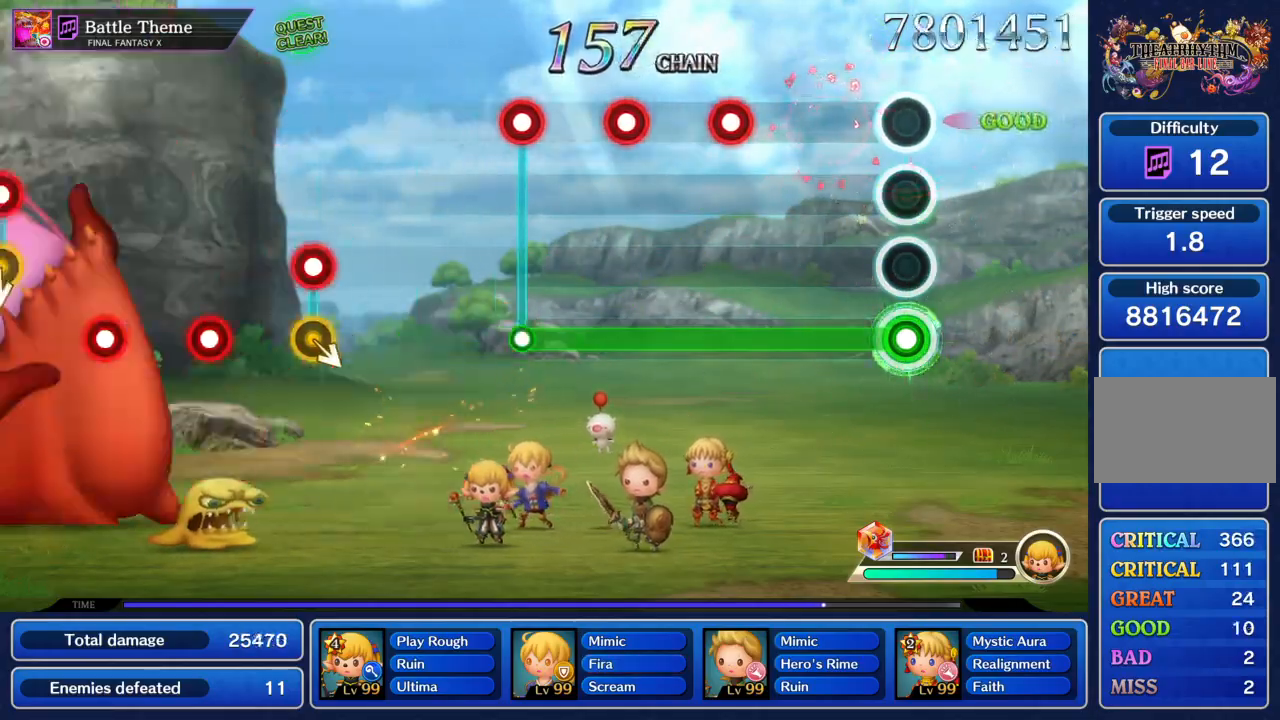
{"buttons": ["CIRCLE", "R2"], "left_stick": "center", "events": [[301, "R2", "down"], [367, "R2", "up"], [434, "R2", "down"]]}
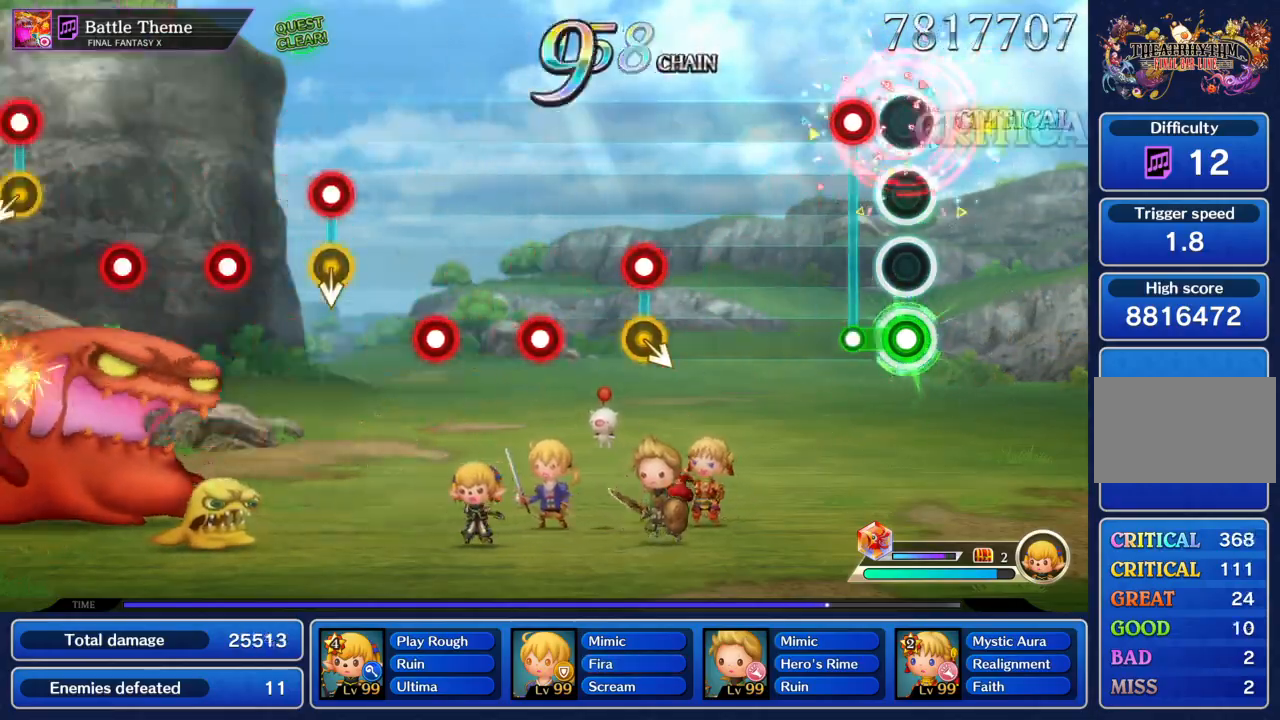
{"buttons": ["CIRCLE"], "left_stick": "center"}
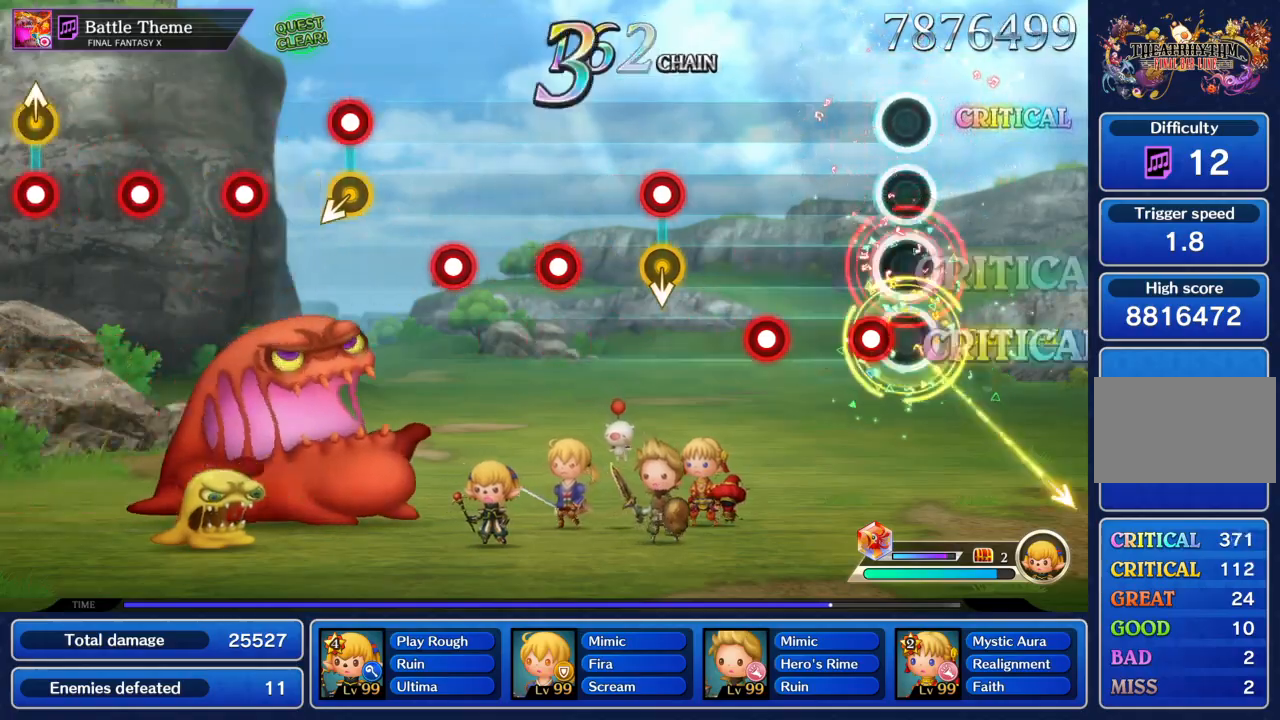
{"buttons": [], "left_stick": "center", "events": [[34, "CIRCLE", "up"], [101, "CIRCLE", "down"], [167, "CIRCLE", "up"], [234, "CIRCLE", "down"], [334, "CIRCLE", "up"], [434, "CIRCLE", "down"], [501, "CIRCLE", "up"]]}
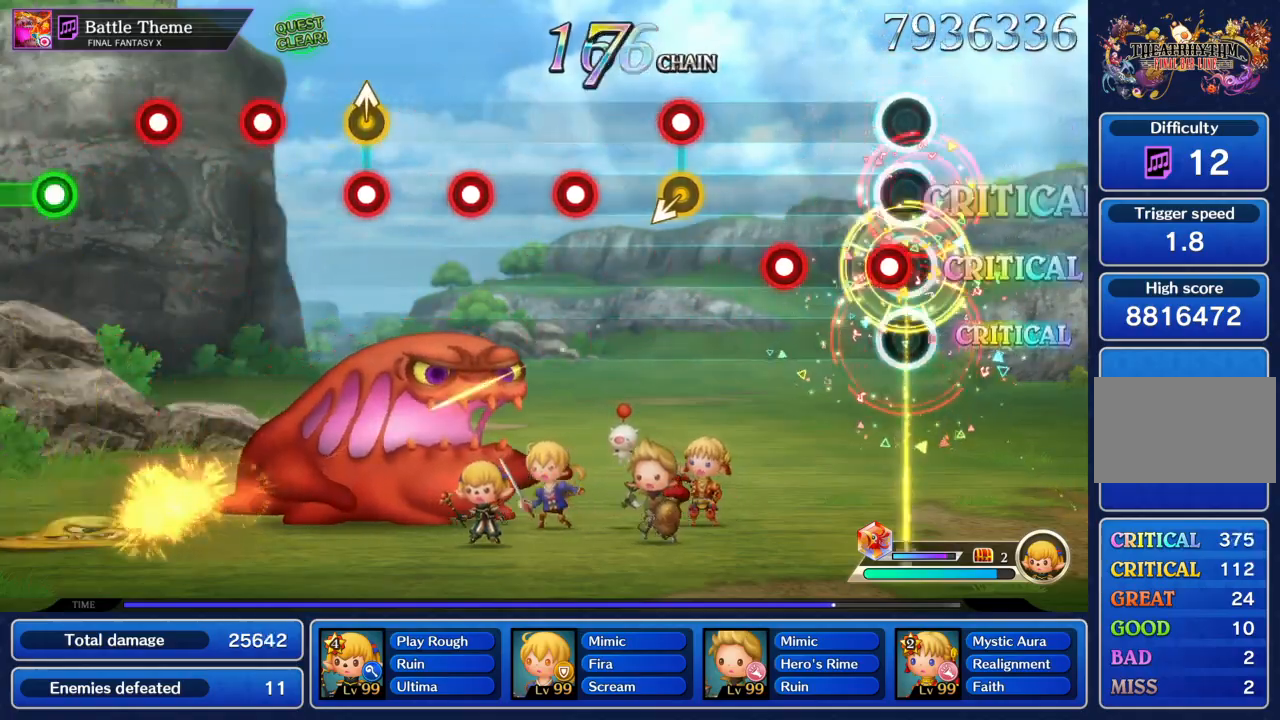
{"buttons": [], "left_stick": "center", "events": [[67, "CIRCLE", "down"], [133, "CIRCLE", "up"], [200, "CIRCLE", "down"], [300, "CIRCLE", "up"], [367, "CIRCLE", "down"], [434, "CIRCLE", "up"]]}
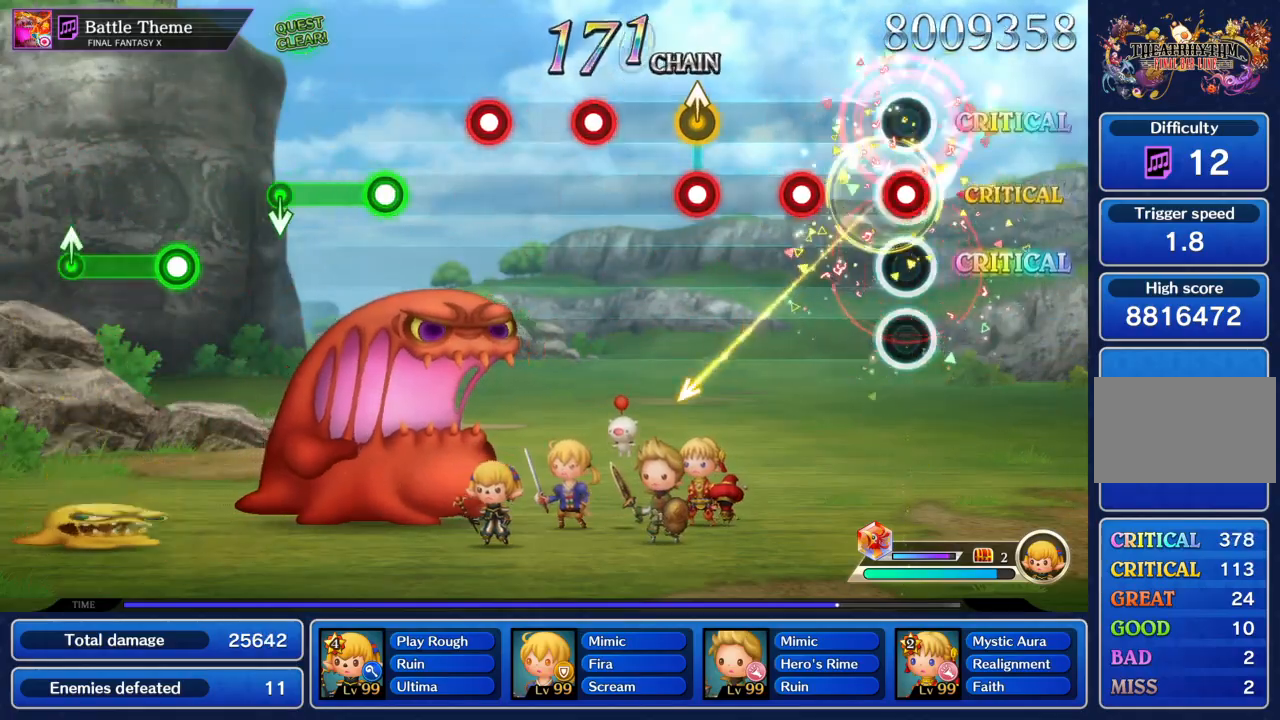
{"buttons": [], "left_stick": "center", "events": [[34, "CIRCLE", "down"], [101, "CIRCLE", "up"], [201, "CIRCLE", "down"], [267, "CIRCLE", "up"], [334, "CIRCLE", "down"], [334, "left_stick", "up"], [401, "left_stick", "center"], [434, "CIRCLE", "up"]]}